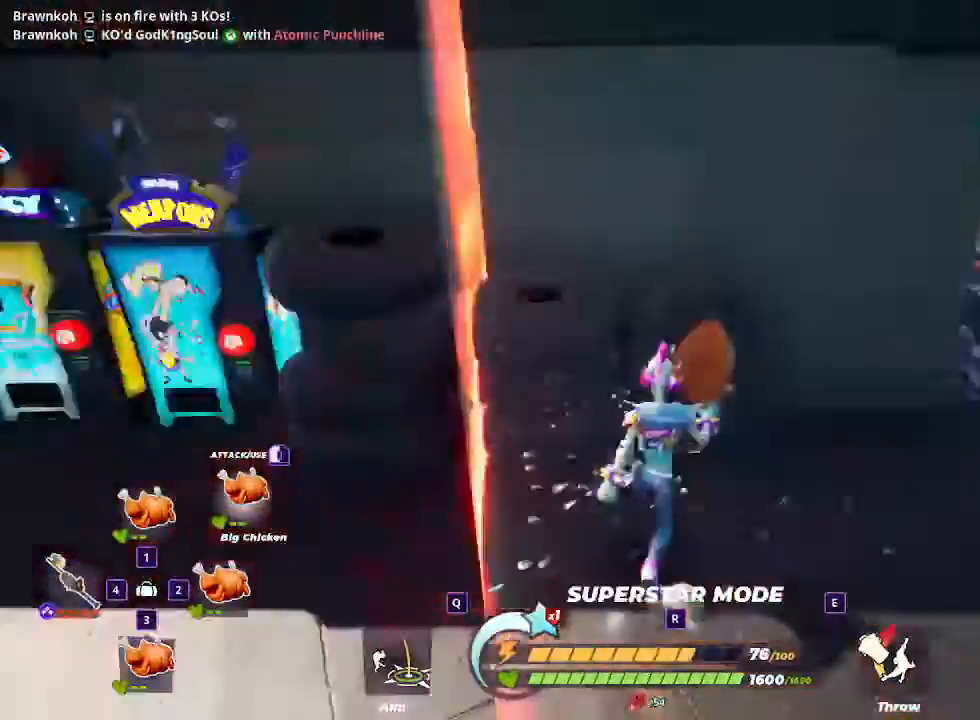
Gameplay with keyboard and mouse; each line is a JSON object with the keys and mouse buttons held at the frame after it. "events" lists presses ("down") and releases ("up") of "1", "2", "3", "4", "5", "a", "alt", "c", "ctrl", "d", "e", "f", "q", "r", "s", "shift", "space", "tab", "v", "w", "x", "z", "mouse_left" and "mouse_right" between this image and that frame as [ms after this image, input, new state], when the widget could be followed in between. "mouse_left", "mouse_right" = the "left", "right" buttons of the "mouse" list. No other keys are recorded. Mouse movement is not recorded.
{"keys": ["shift", "w"], "mouse": [], "events": [[467, "a", "up"], [467, "shift", "down"]]}
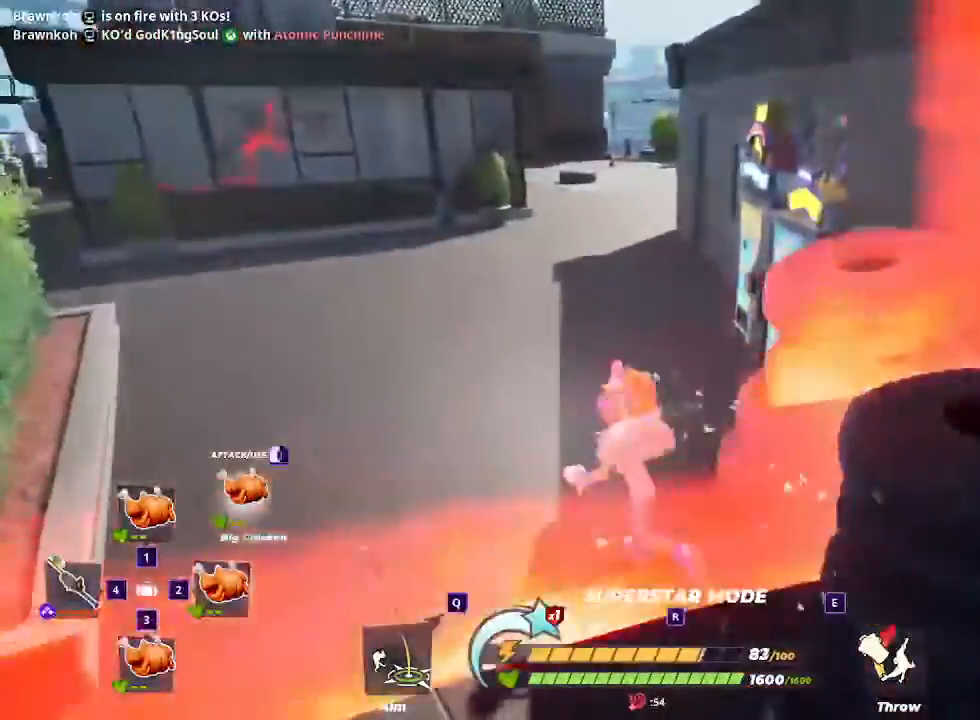
{"keys": ["shift", "w"], "mouse": []}
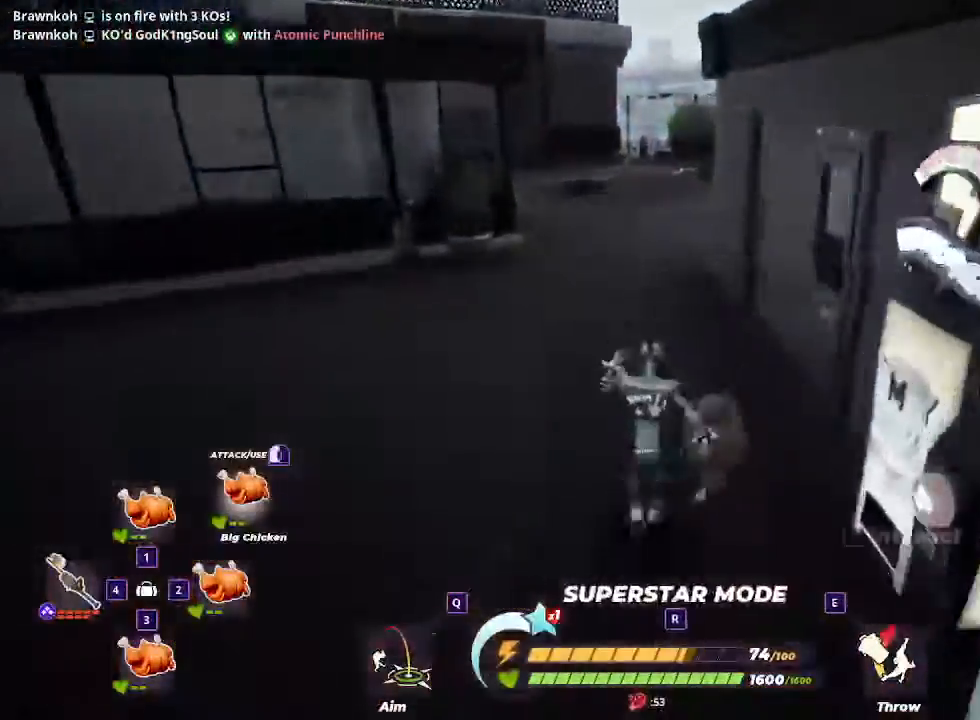
{"keys": ["w"], "mouse": [], "events": [[233, "shift", "up"]]}
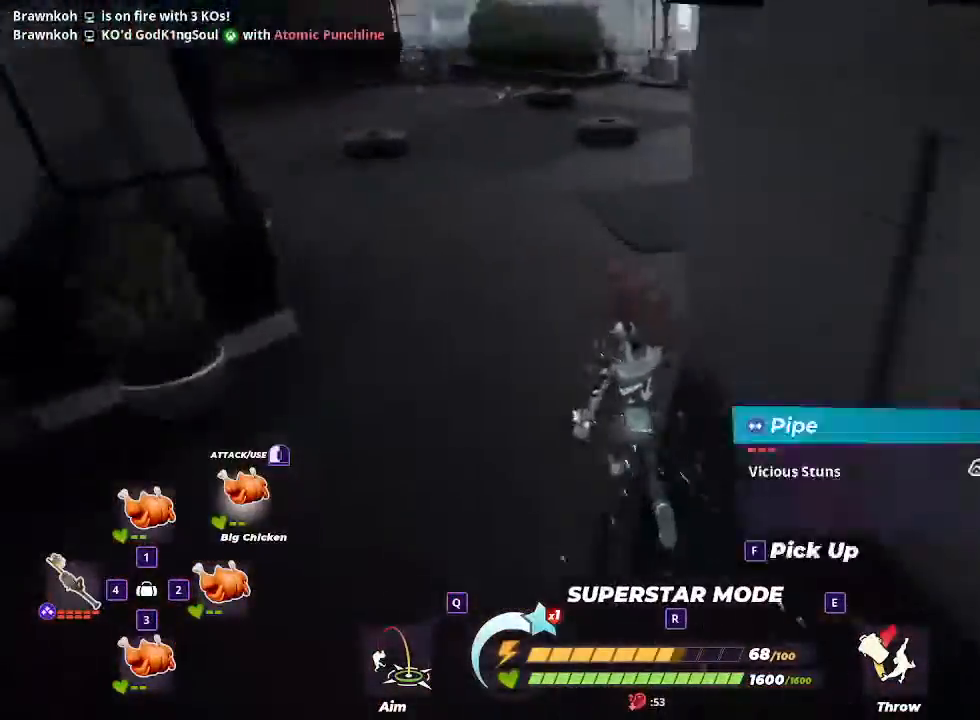
{"keys": ["w"], "mouse": [], "events": [[300, "d", "down"], [433, "d", "up"]]}
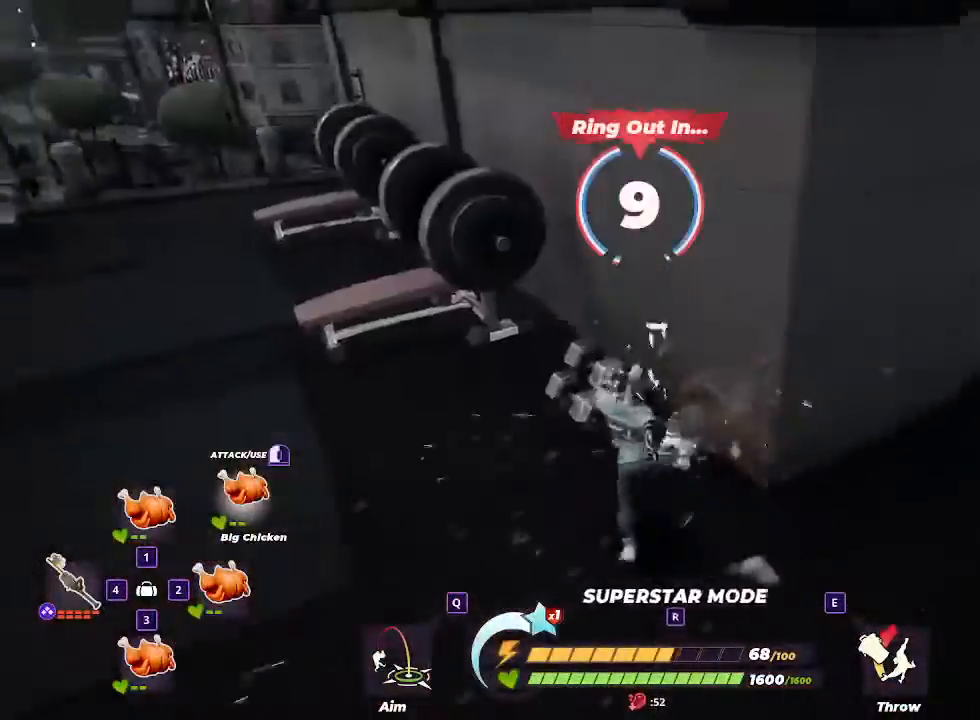
{"keys": ["s"], "mouse": [], "events": [[67, "a", "down"], [200, "a", "up"], [200, "w", "up"], [267, "f", "down"], [367, "f", "up"], [500, "s", "down"]]}
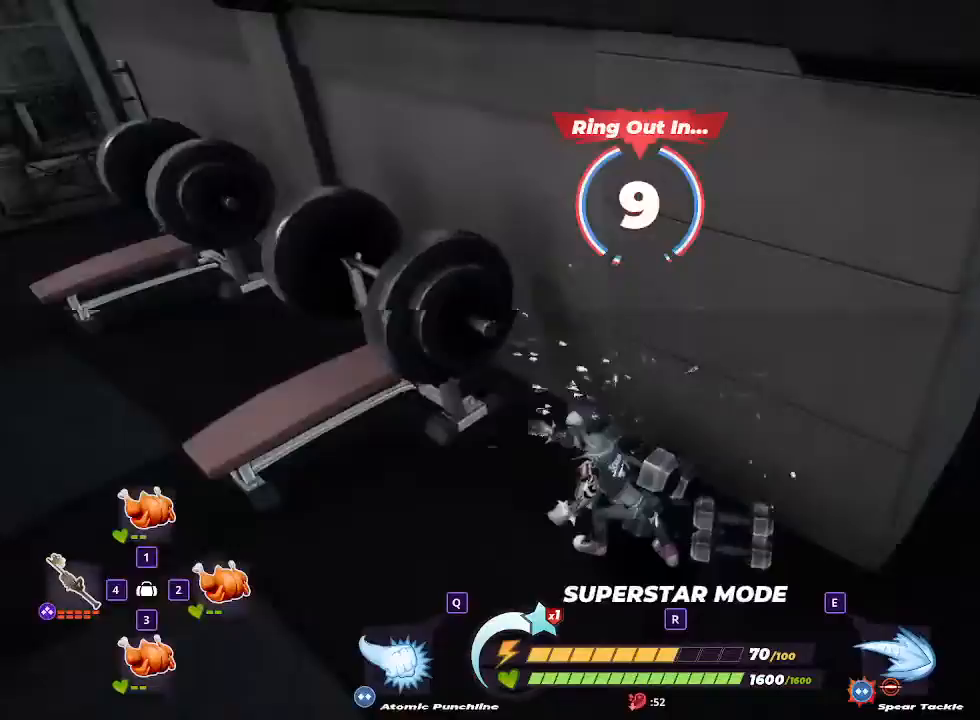
{"keys": ["d"], "mouse": [], "events": [[100, "d", "down"], [267, "s", "up"]]}
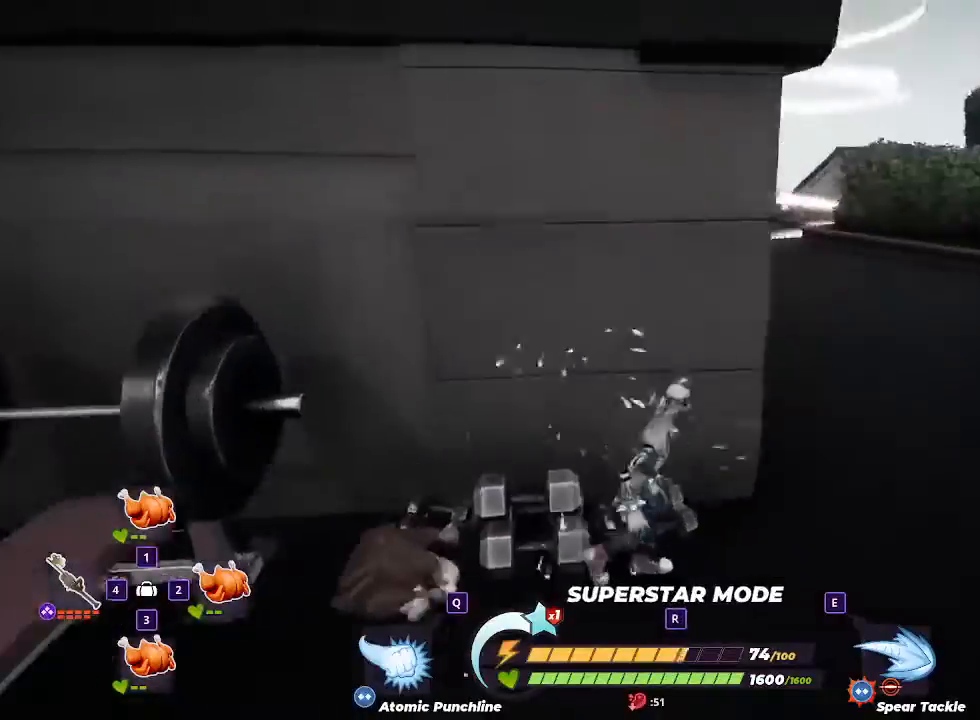
{"keys": ["shift", "w"], "mouse": [], "events": [[67, "shift", "down"], [67, "w", "down"], [300, "d", "up"]]}
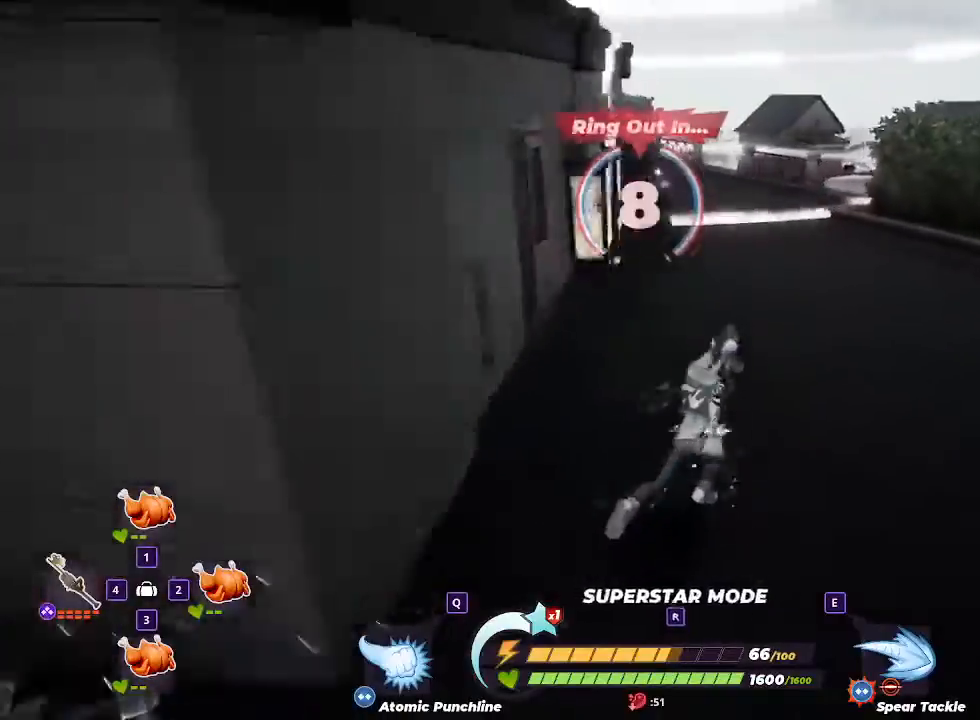
{"keys": ["shift", "w"], "mouse": [], "events": [[67, "a", "down"], [200, "a", "up"]]}
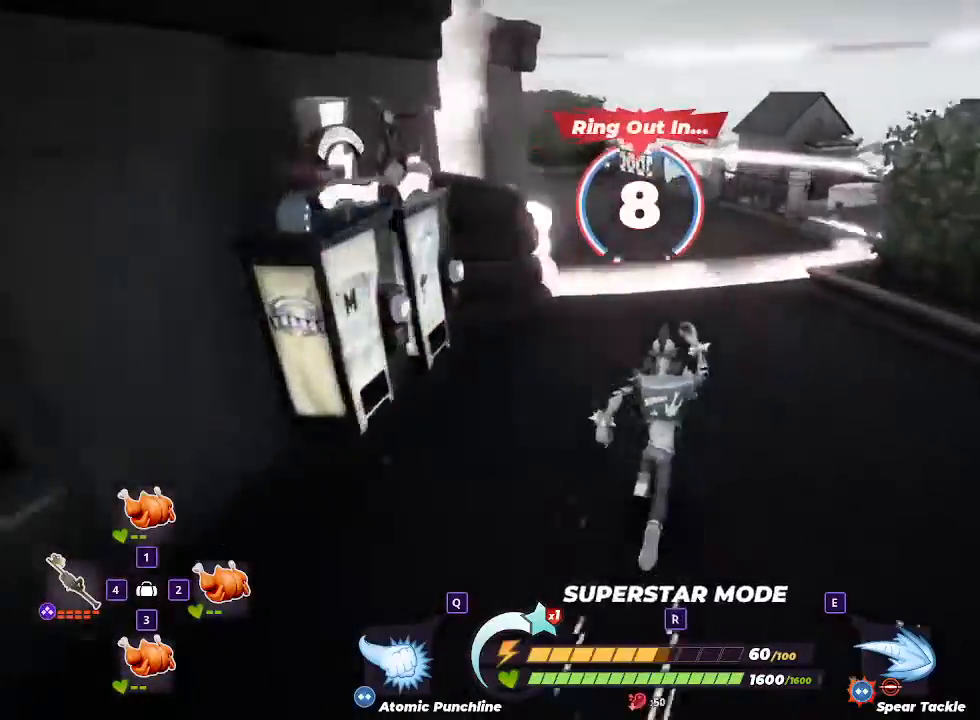
{"keys": ["w"], "mouse": [], "events": [[467, "shift", "up"]]}
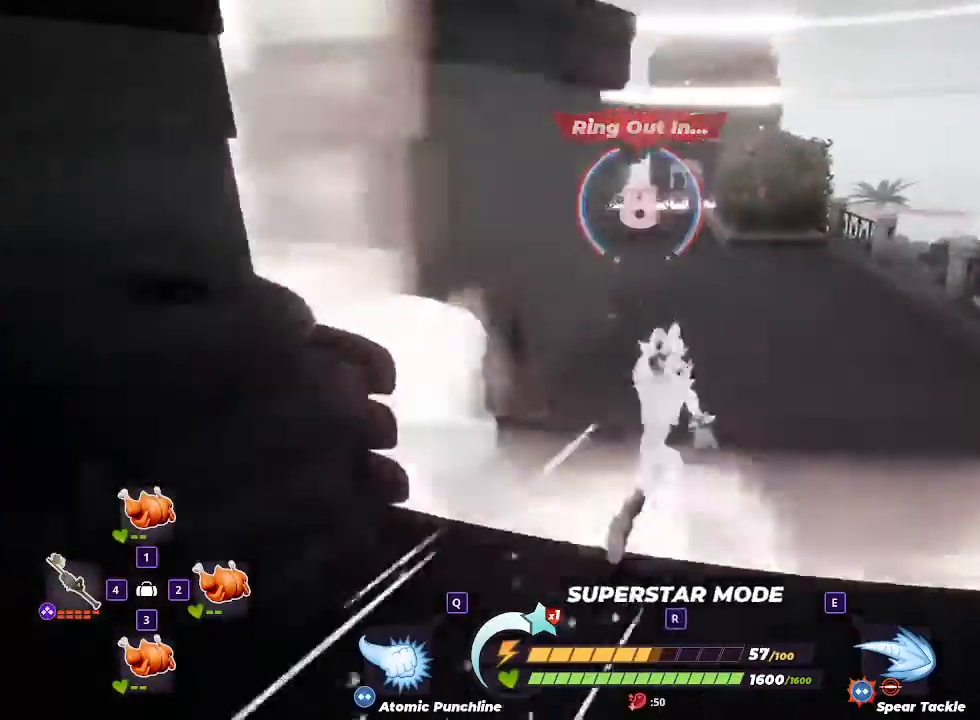
{"keys": ["w"], "mouse": []}
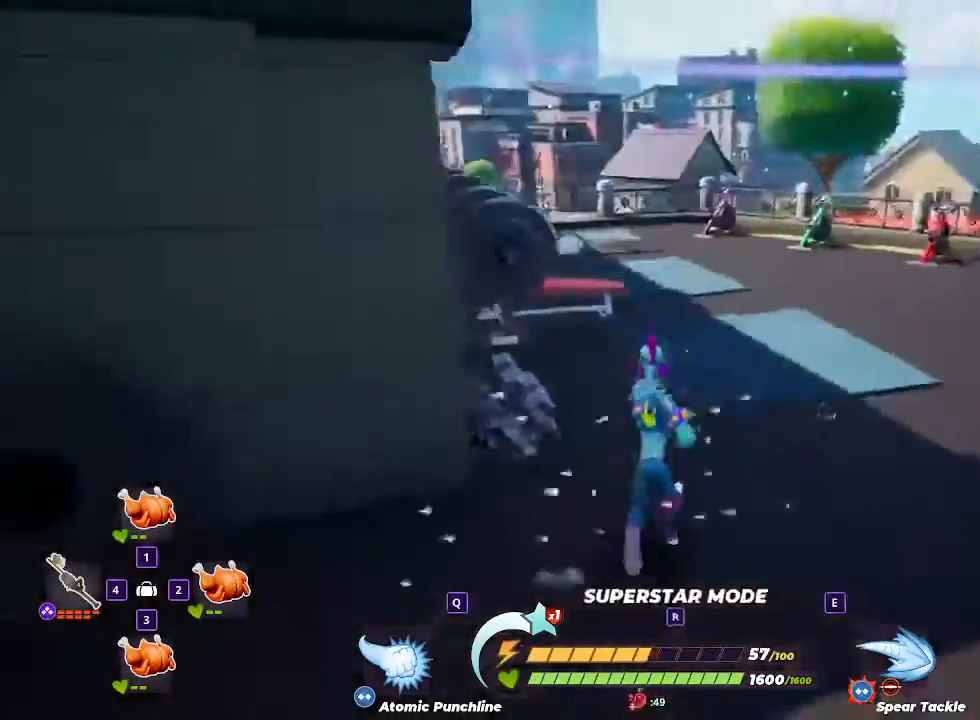
{"keys": ["a", "w"], "mouse": ["right"], "events": [[300, "a", "down"], [300, "space", "down"], [433, "mouse_right", "down"], [500, "space", "up"]]}
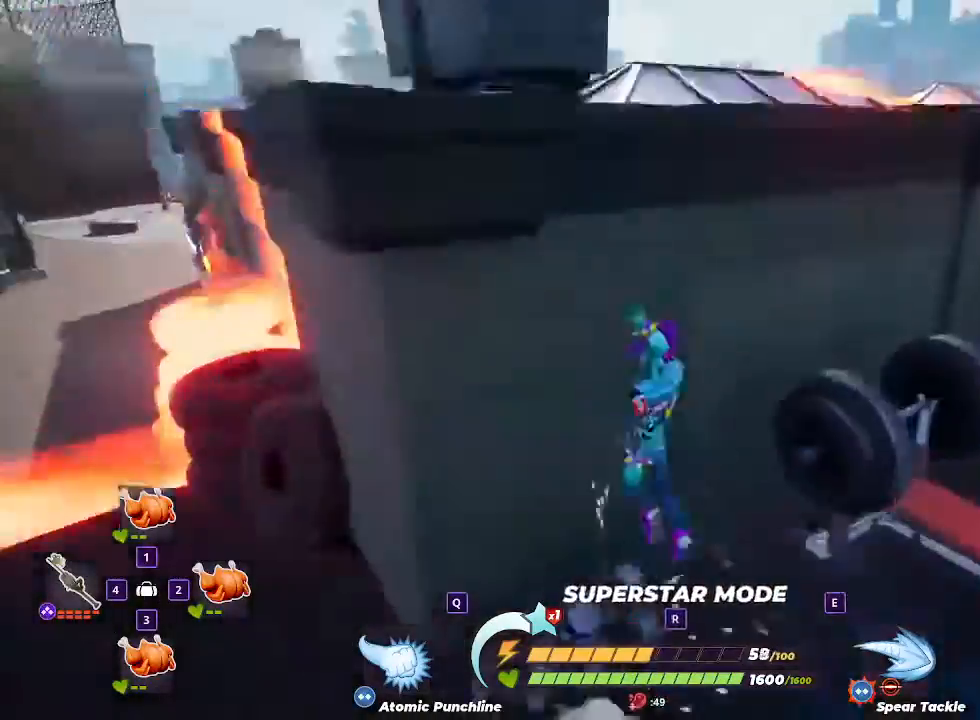
{"keys": ["w"], "mouse": [], "events": [[33, "a", "up"], [67, "mouse_right", "up"], [200, "f", "down"], [367, "f", "up"]]}
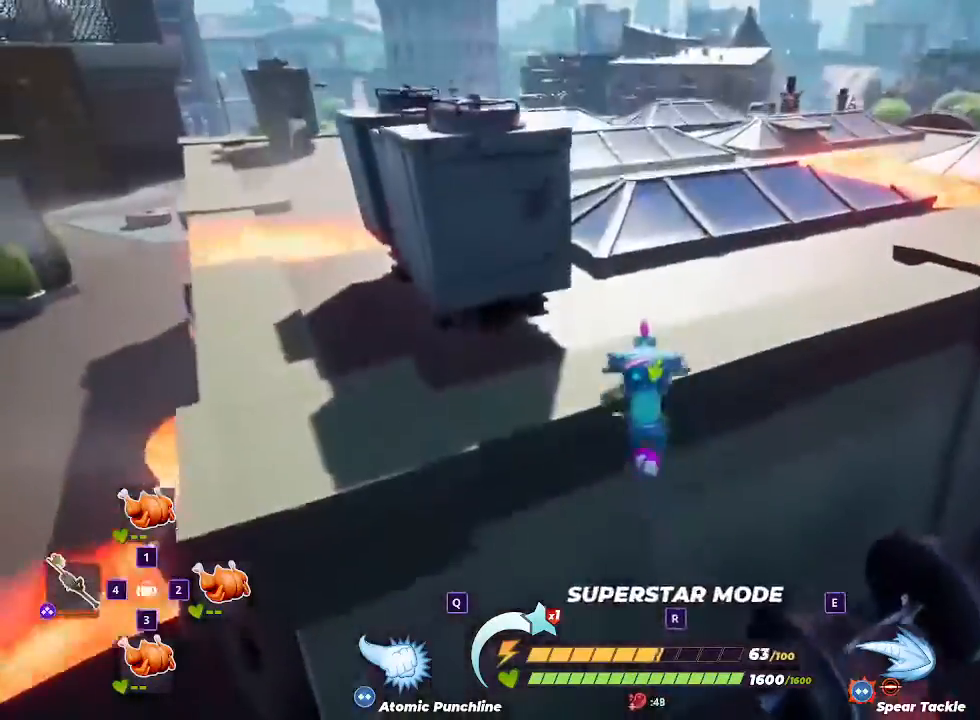
{"keys": ["w"], "mouse": [], "events": []}
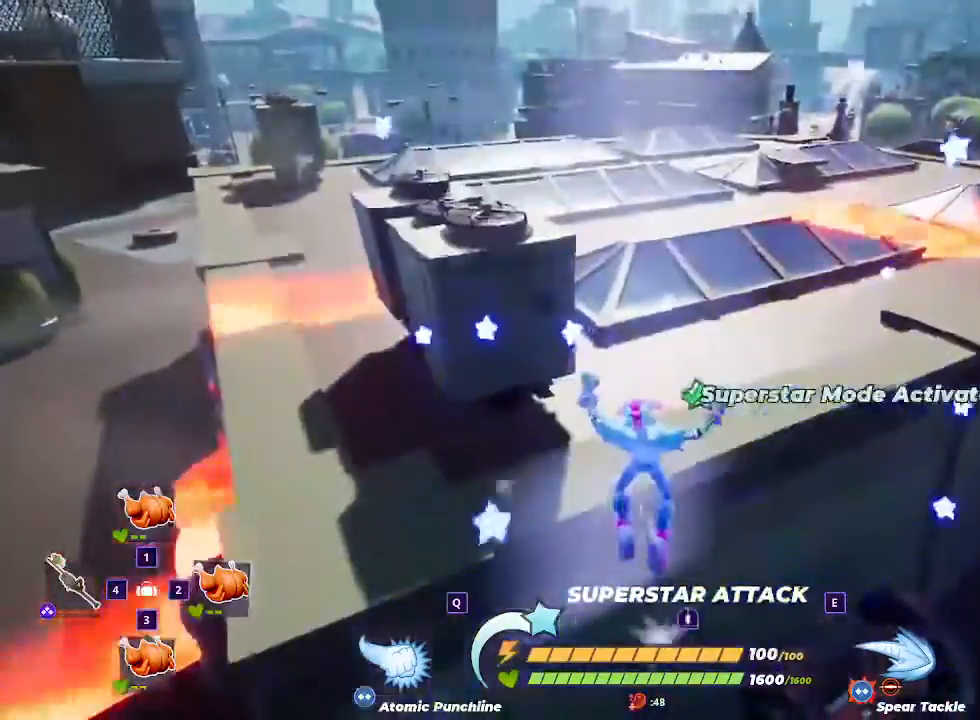
{"keys": ["w"], "mouse": [], "events": [[67, "d", "down"], [500, "d", "up"]]}
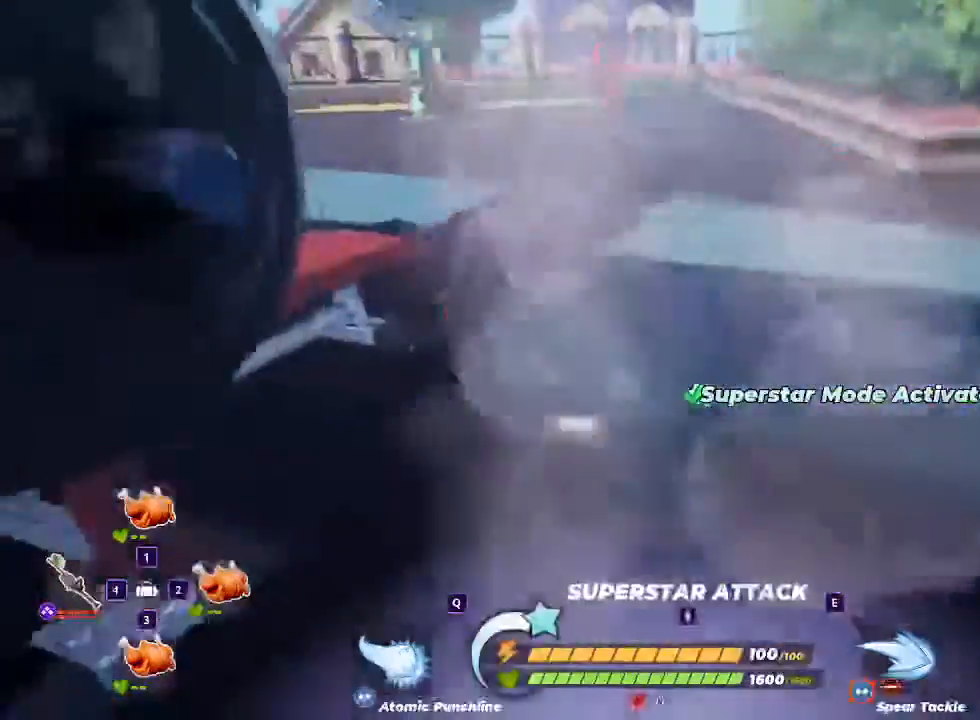
{"keys": ["d", "w"], "mouse": [], "events": [[167, "space", "down"], [367, "d", "down"], [367, "space", "up"]]}